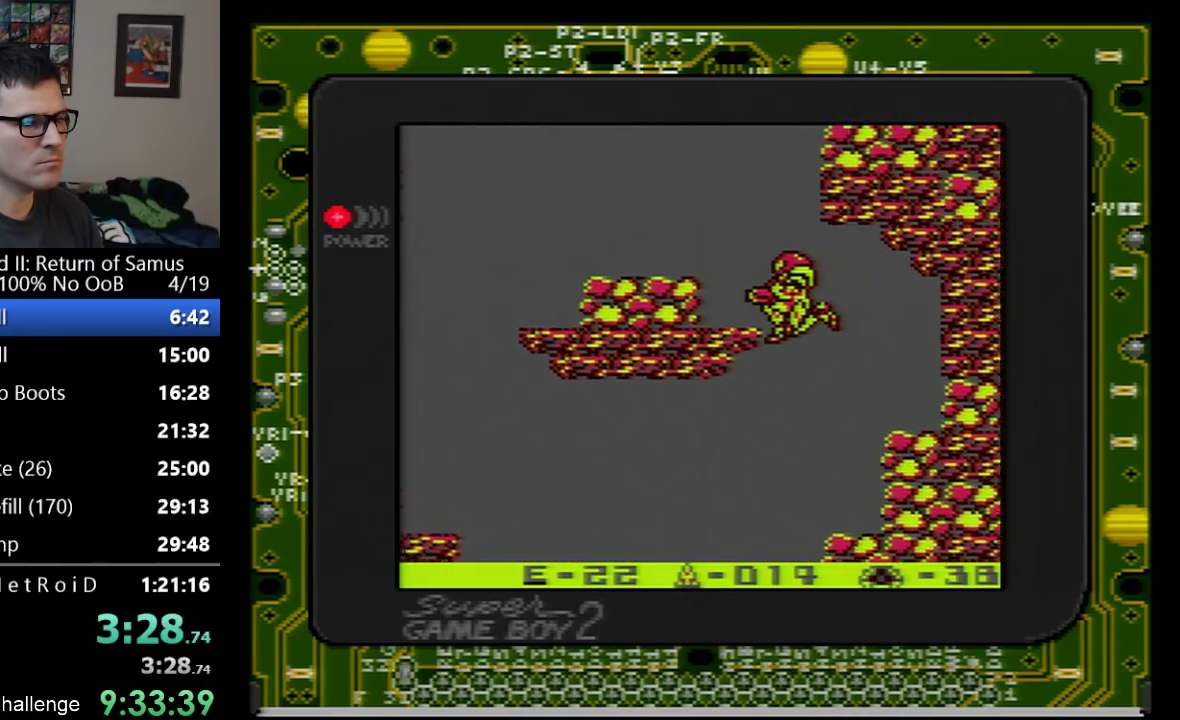
Gameplay with a controller (Nintendo layout); each line is a JSON object with the inputs held at the frame after it. "events" lists button and stick changes between this image and that frame as [ms after this image, input, new state], when the widget could be followed in between. Not read: L3 R3 SELECT.
{"buttons": [], "events": [[200, "A", "up"], [300, "DPAD_LEFT", "up"]]}
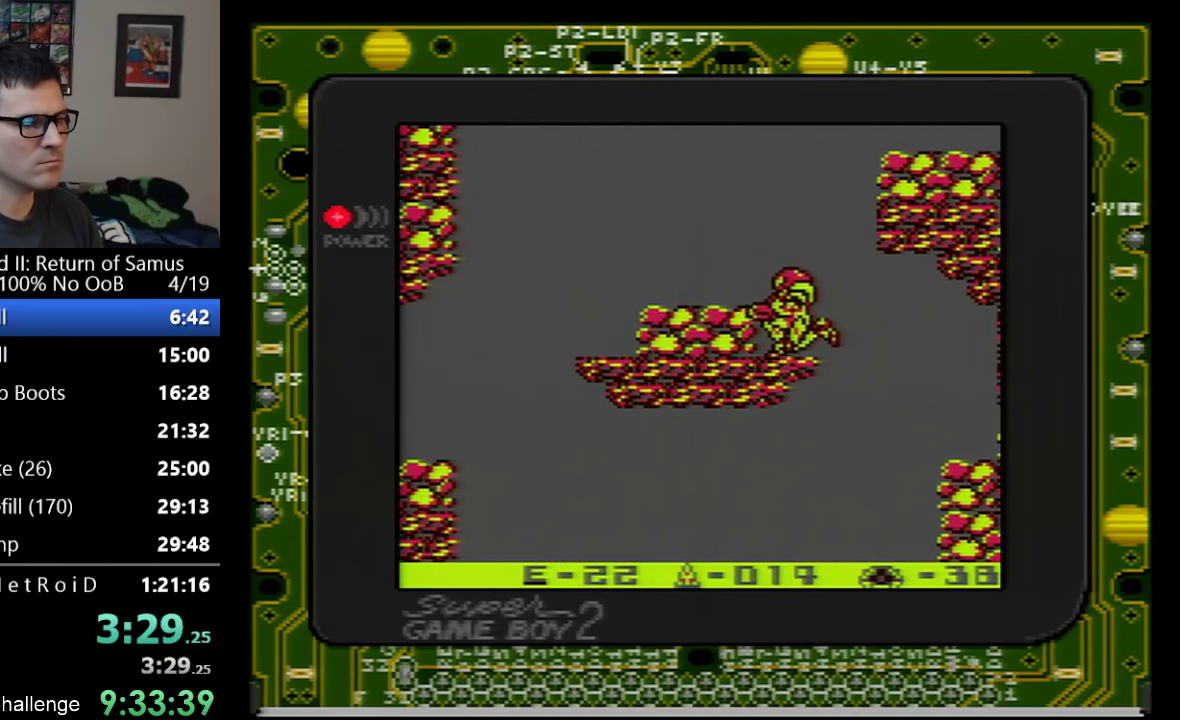
{"buttons": ["A", "DPAD_RIGHT"], "events": [[67, "A", "down"], [383, "DPAD_RIGHT", "down"]]}
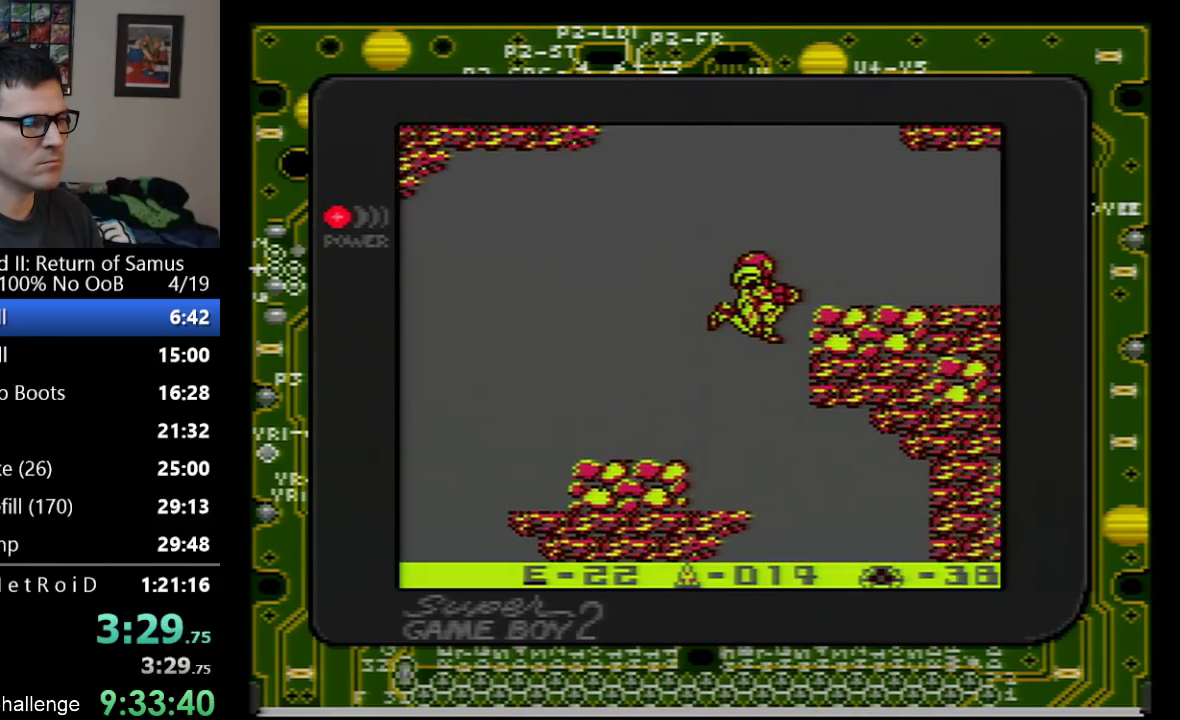
{"buttons": ["DPAD_RIGHT"], "events": [[417, "A", "up"]]}
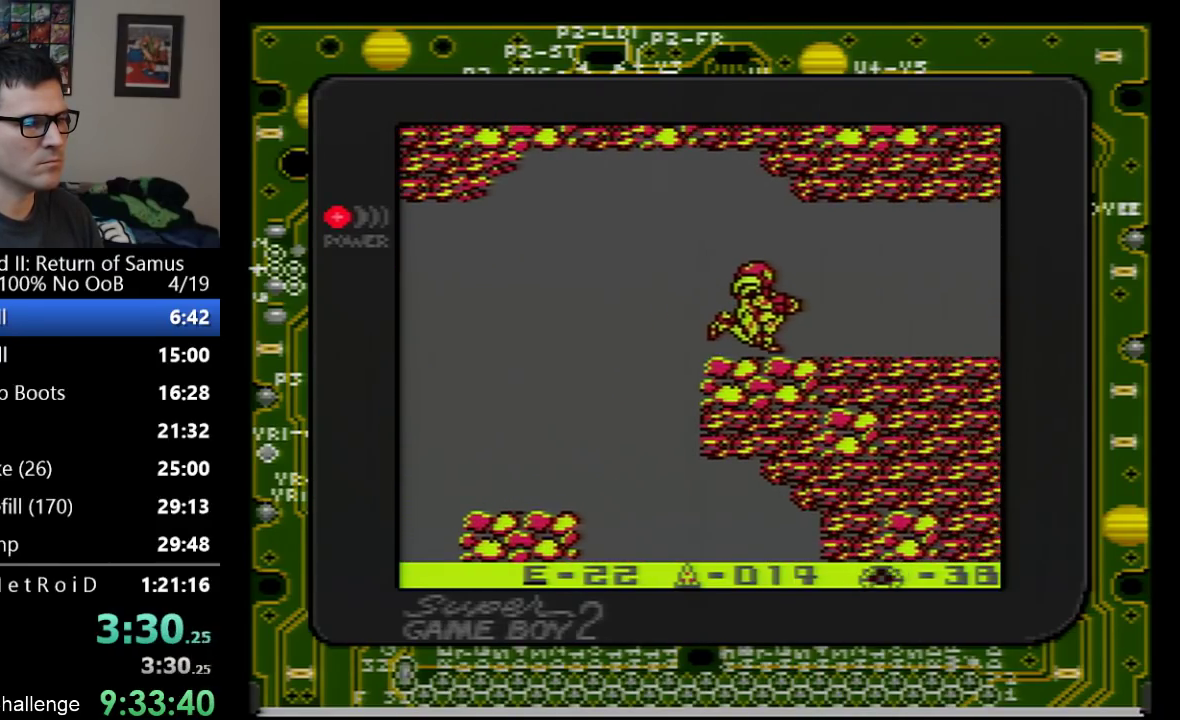
{"buttons": ["DPAD_RIGHT"], "events": [[17, "DPAD_RIGHT", "up"], [167, "DPAD_DOWN", "down"], [250, "DPAD_DOWN", "up"], [317, "DPAD_DOWN", "down"], [417, "DPAD_DOWN", "up"], [417, "DPAD_RIGHT", "down"]]}
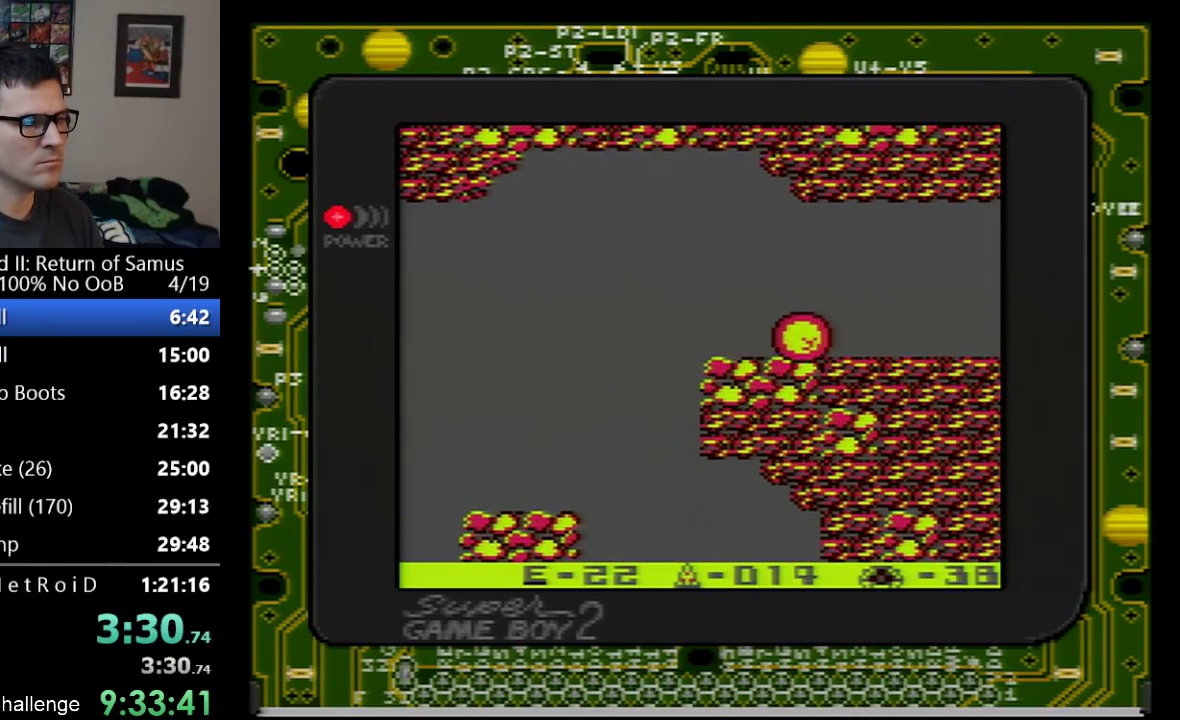
{"buttons": ["DPAD_RIGHT"], "events": []}
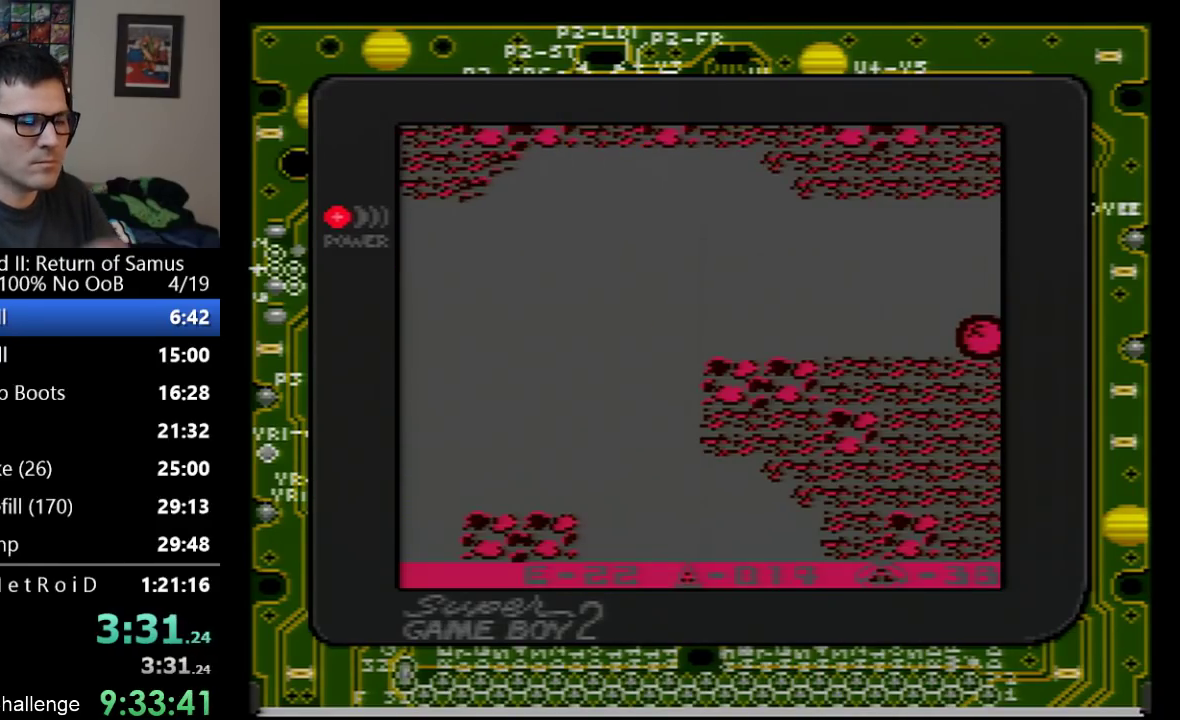
{"buttons": ["DPAD_RIGHT"], "events": []}
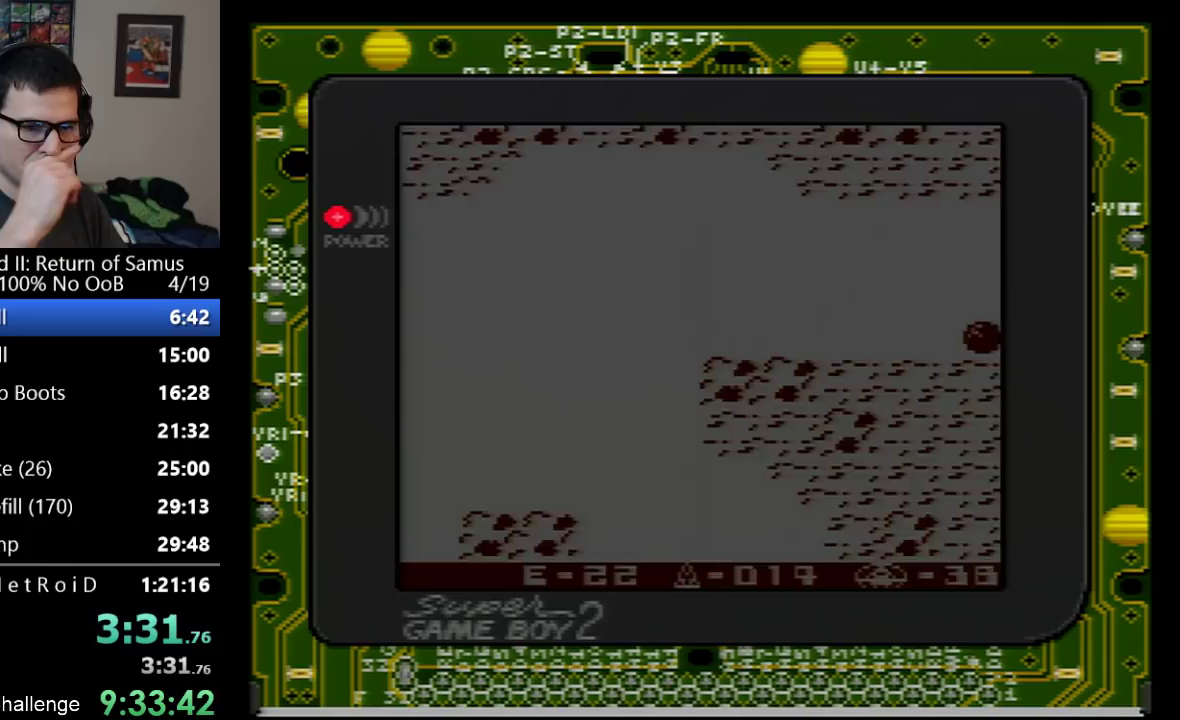
{"buttons": ["DPAD_RIGHT"], "events": []}
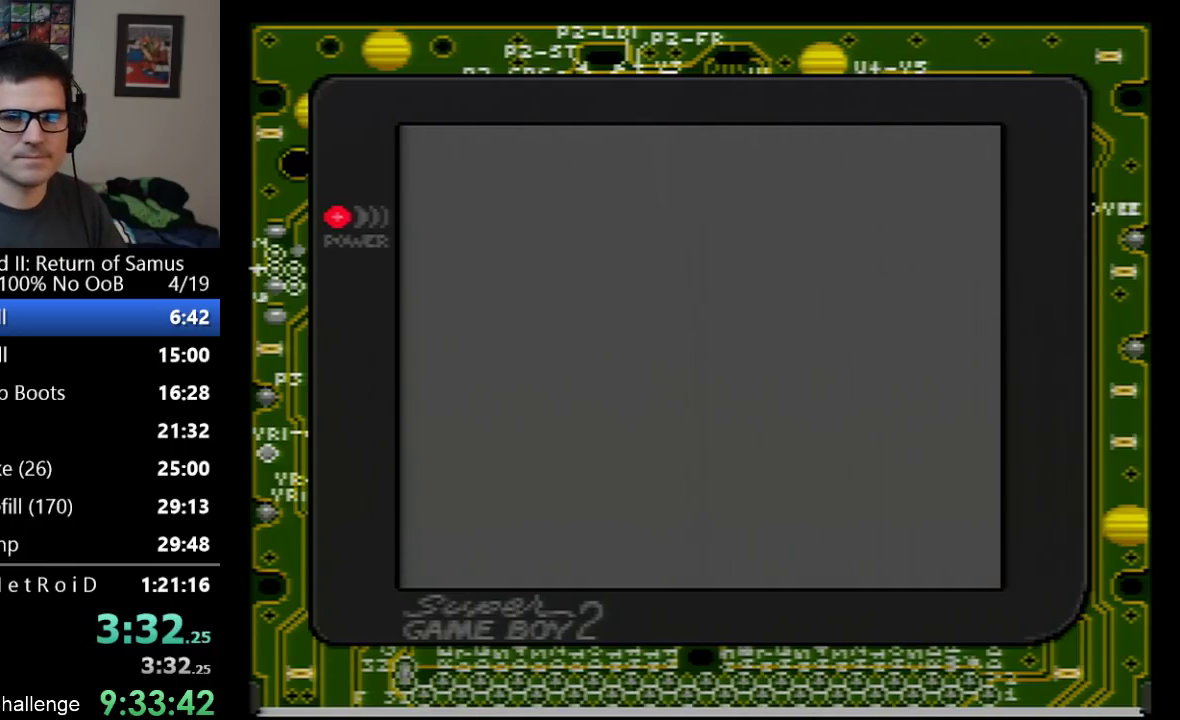
{"buttons": ["DPAD_RIGHT"], "events": []}
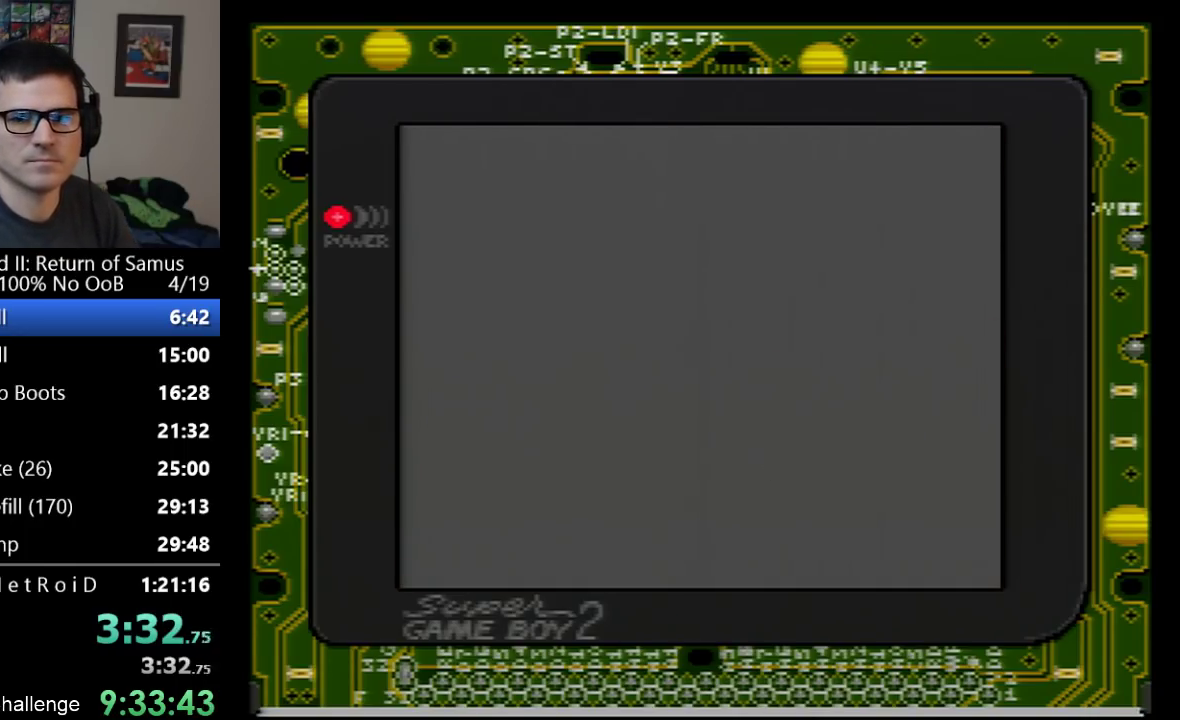
{"buttons": ["DPAD_RIGHT"], "events": []}
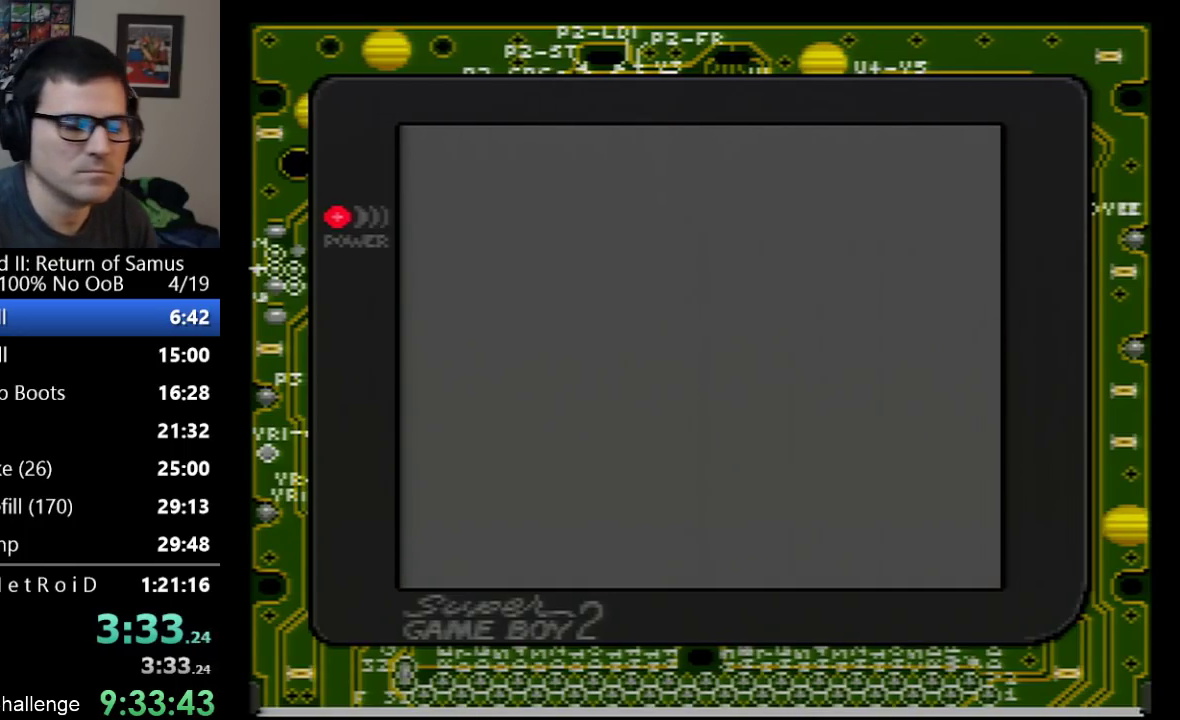
{"buttons": ["DPAD_RIGHT"], "events": []}
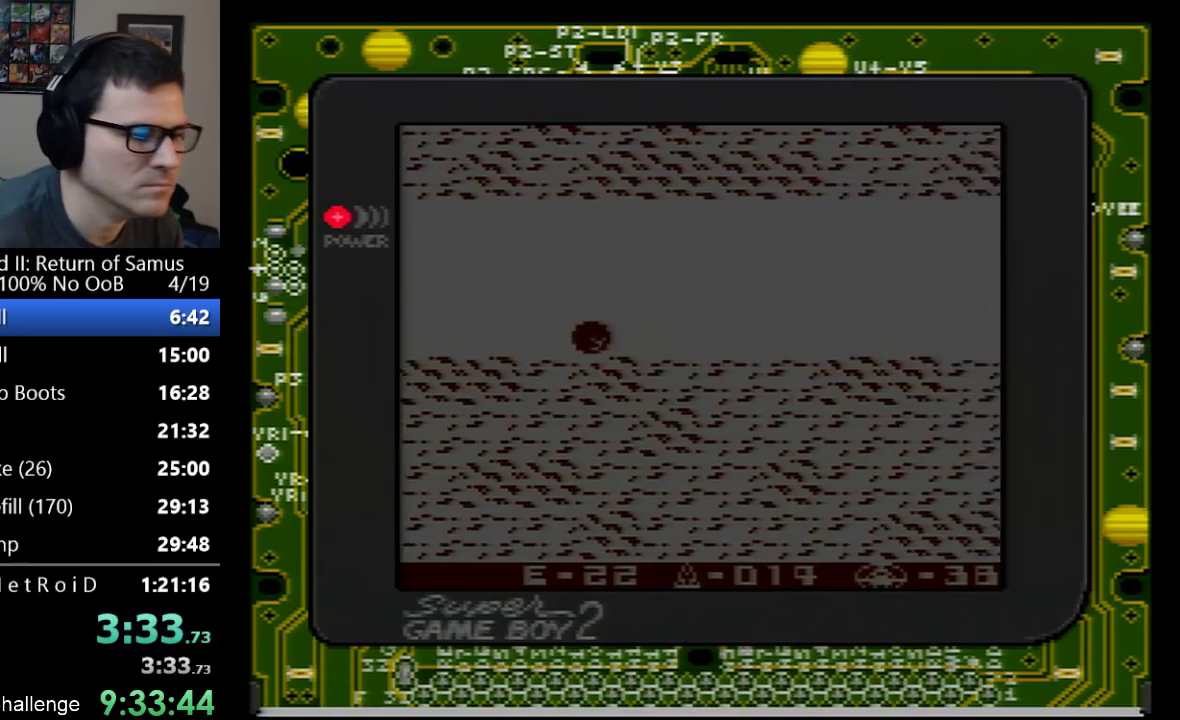
{"buttons": ["DPAD_RIGHT"], "events": []}
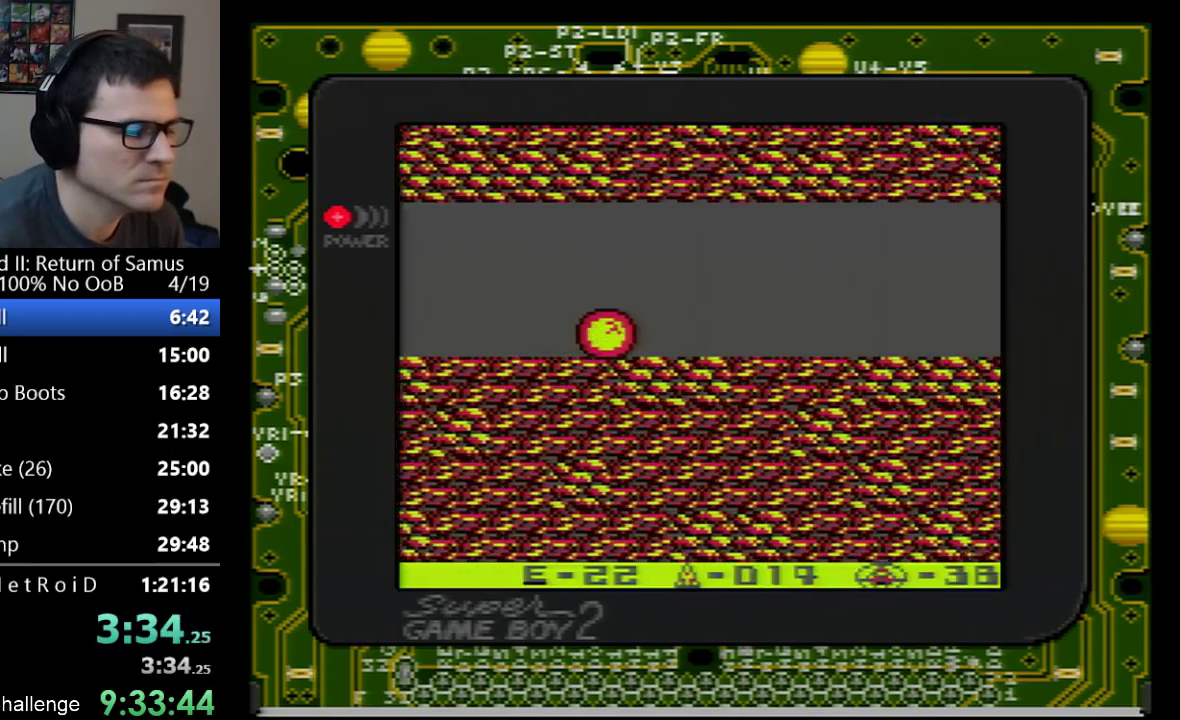
{"buttons": ["DPAD_RIGHT"], "events": []}
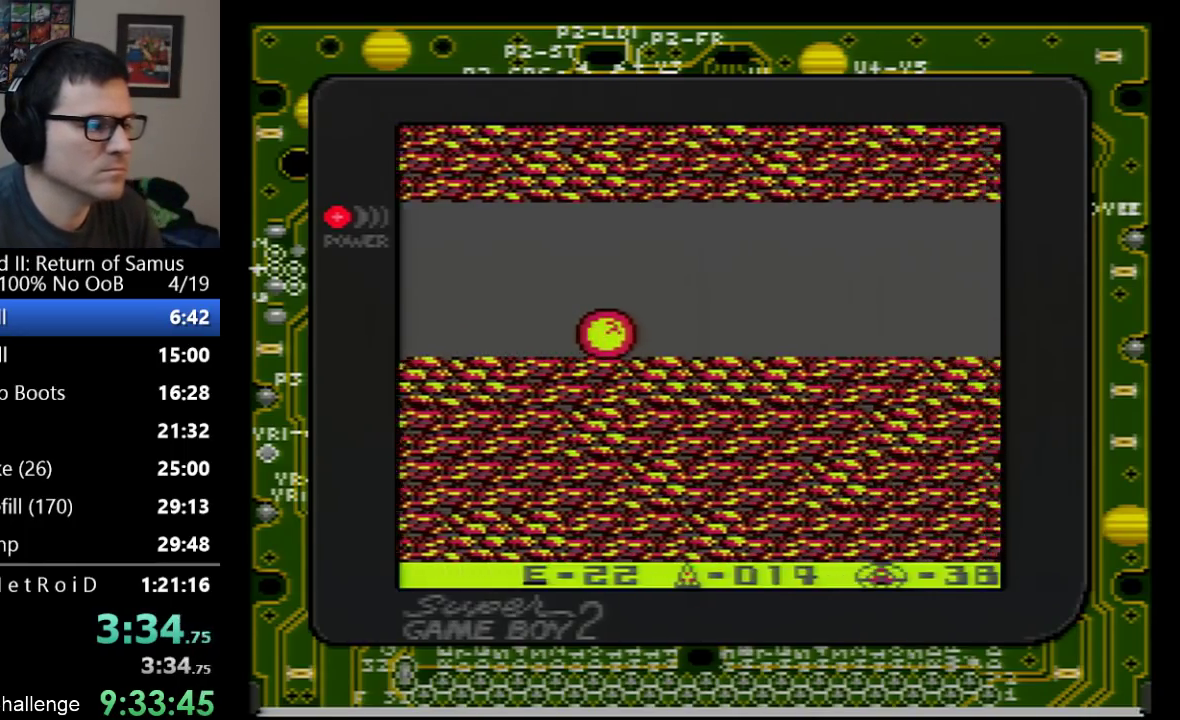
{"buttons": ["DPAD_RIGHT"], "events": []}
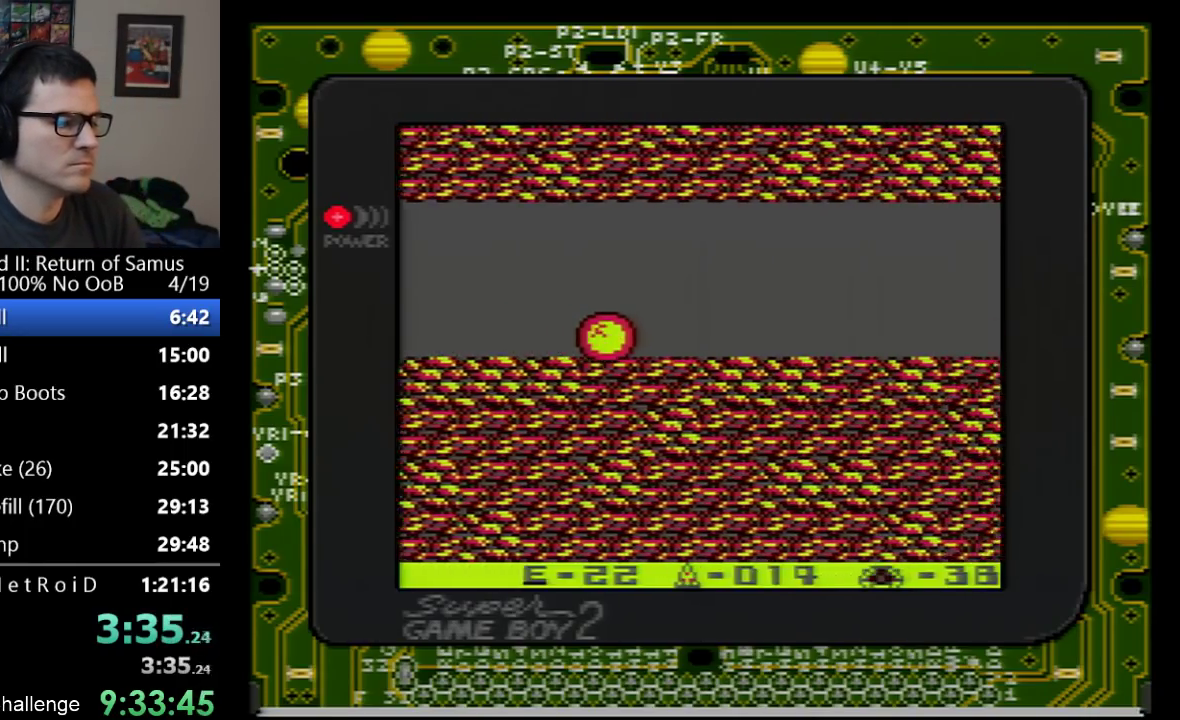
{"buttons": ["DPAD_RIGHT"], "events": []}
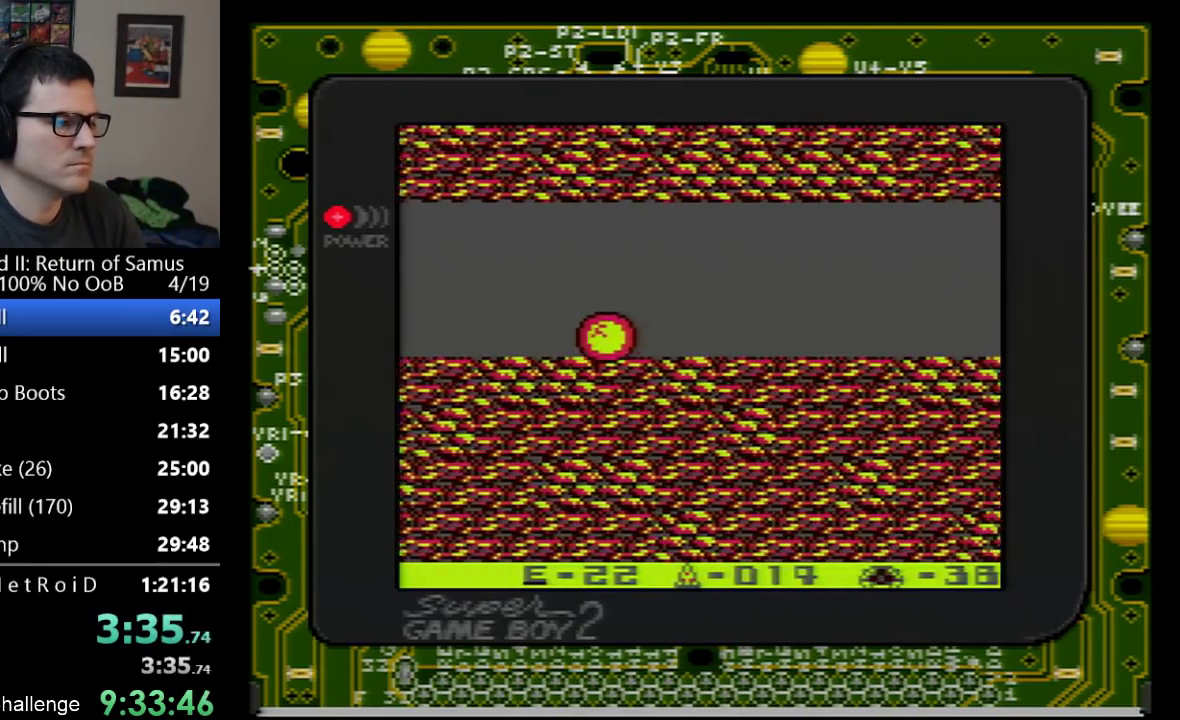
{"buttons": ["DPAD_RIGHT"], "events": []}
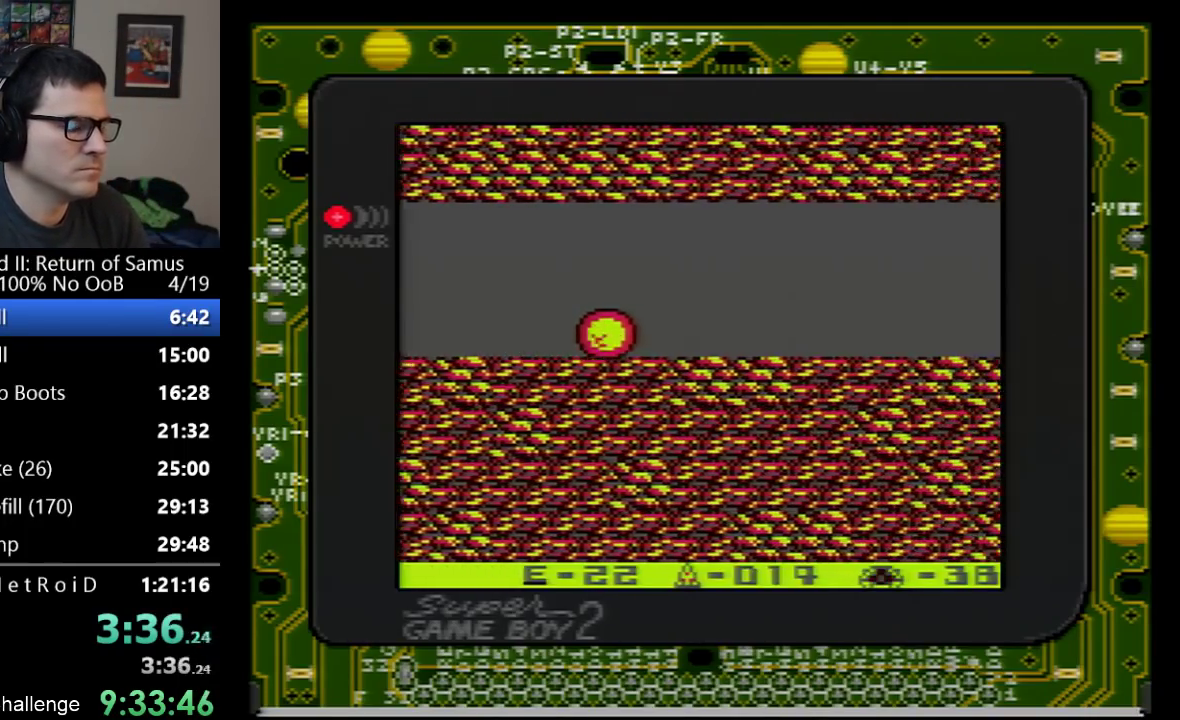
{"buttons": ["DPAD_RIGHT"], "events": []}
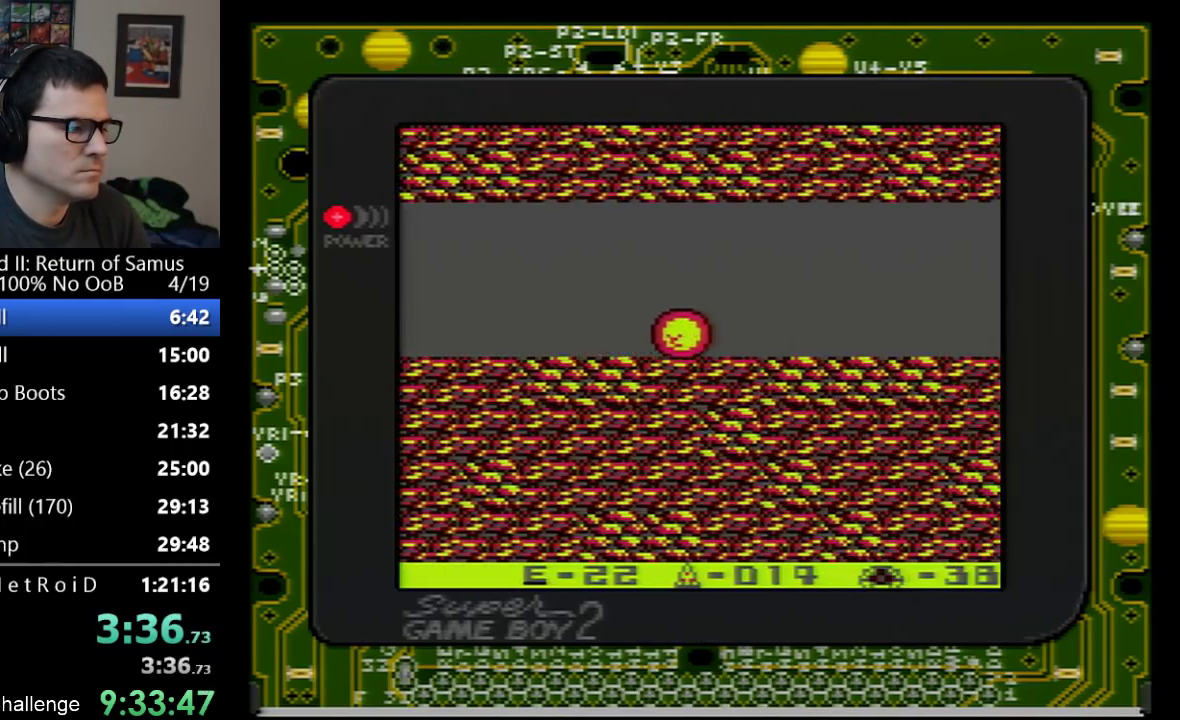
{"buttons": ["DPAD_RIGHT"], "events": []}
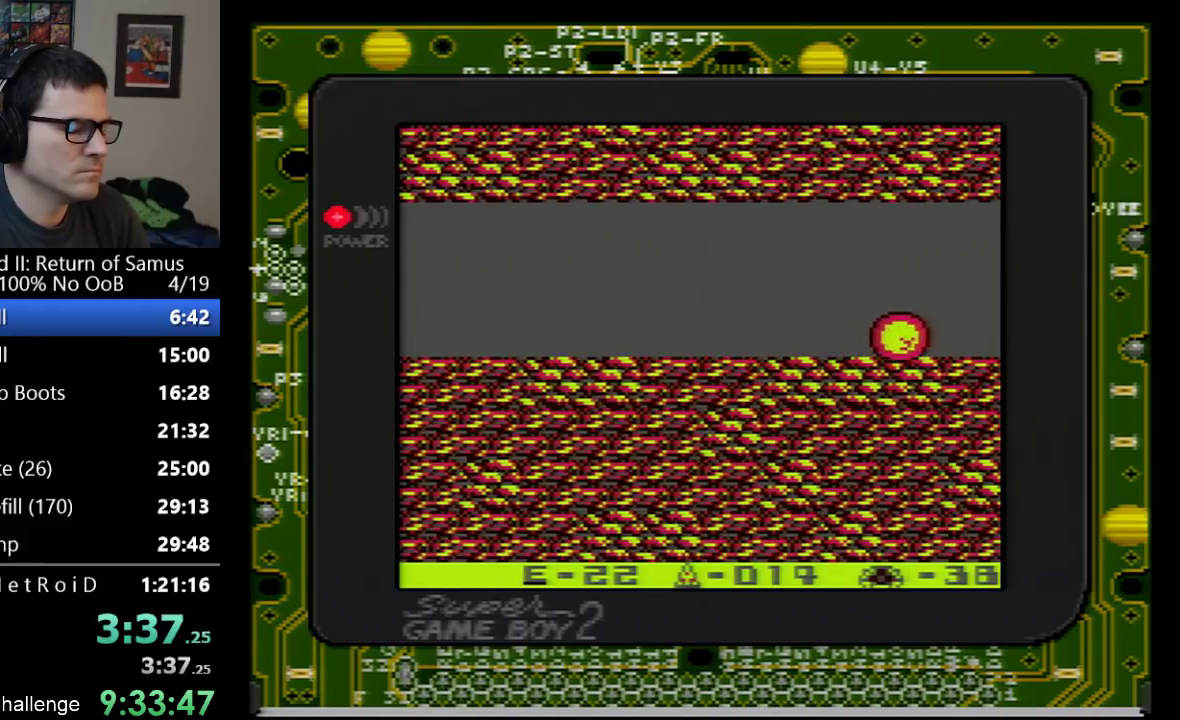
{"buttons": ["DPAD_RIGHT"], "events": []}
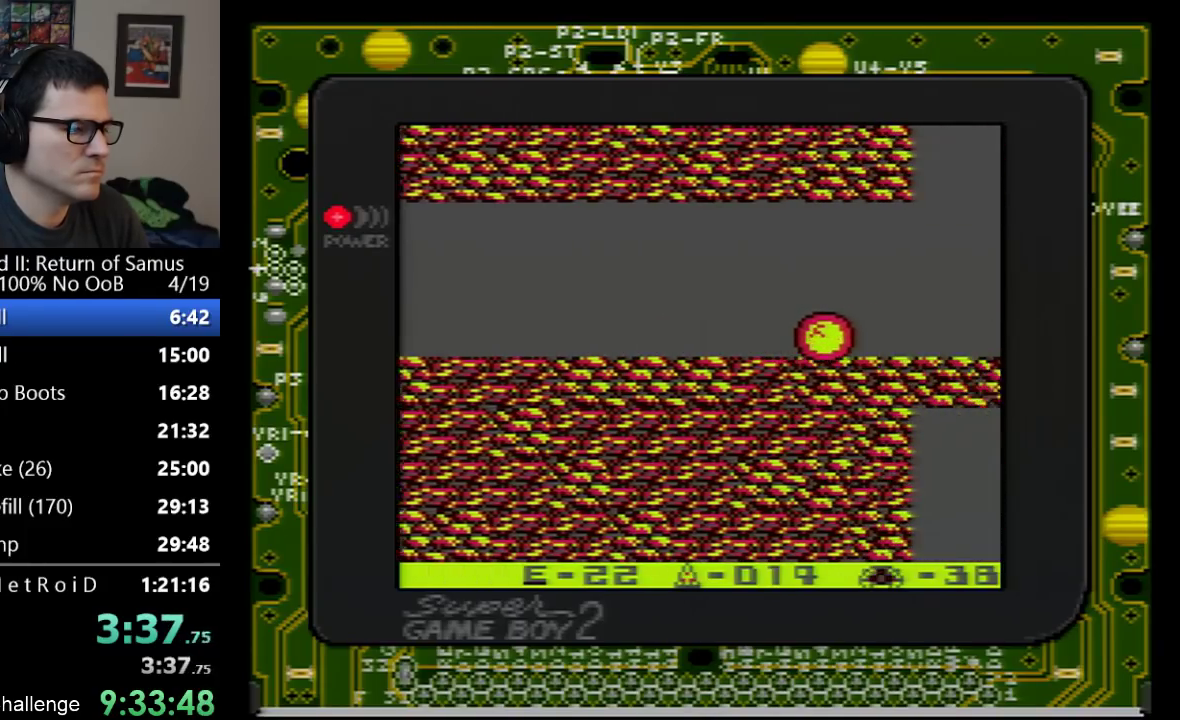
{"buttons": ["DPAD_RIGHT"], "events": []}
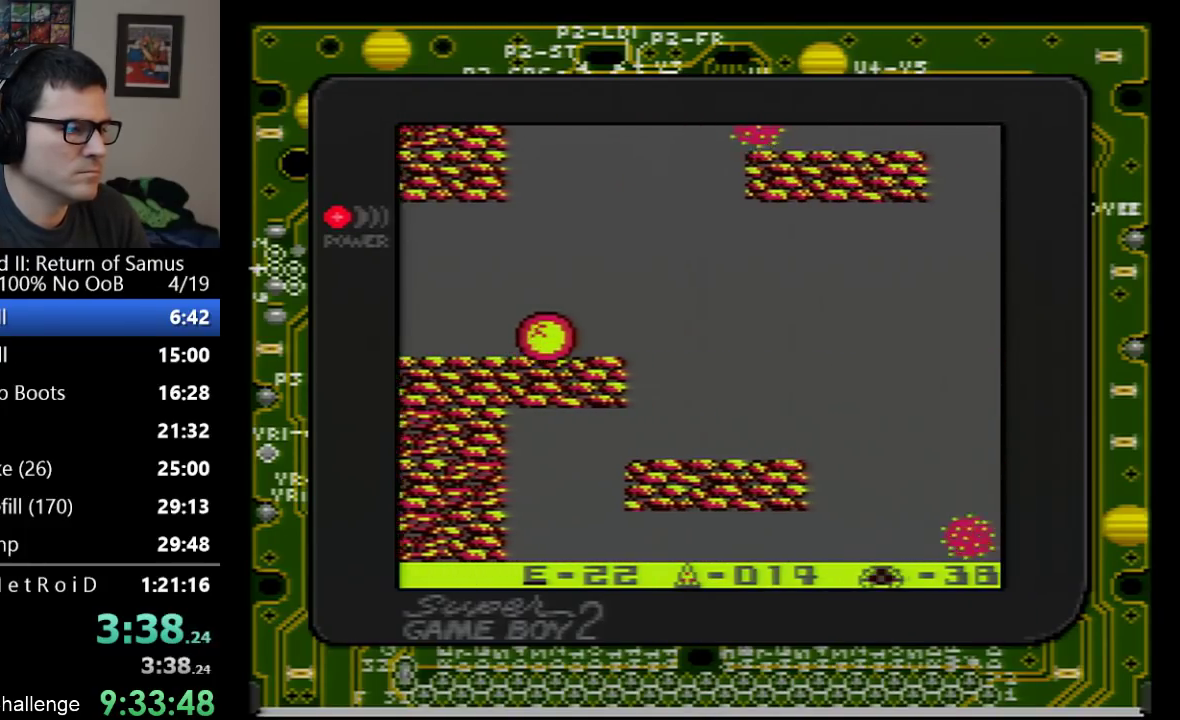
{"buttons": ["A"], "events": [[167, "DPAD_RIGHT", "up"], [167, "DPAD_UP", "down"], [250, "DPAD_UP", "up"], [383, "A", "down"]]}
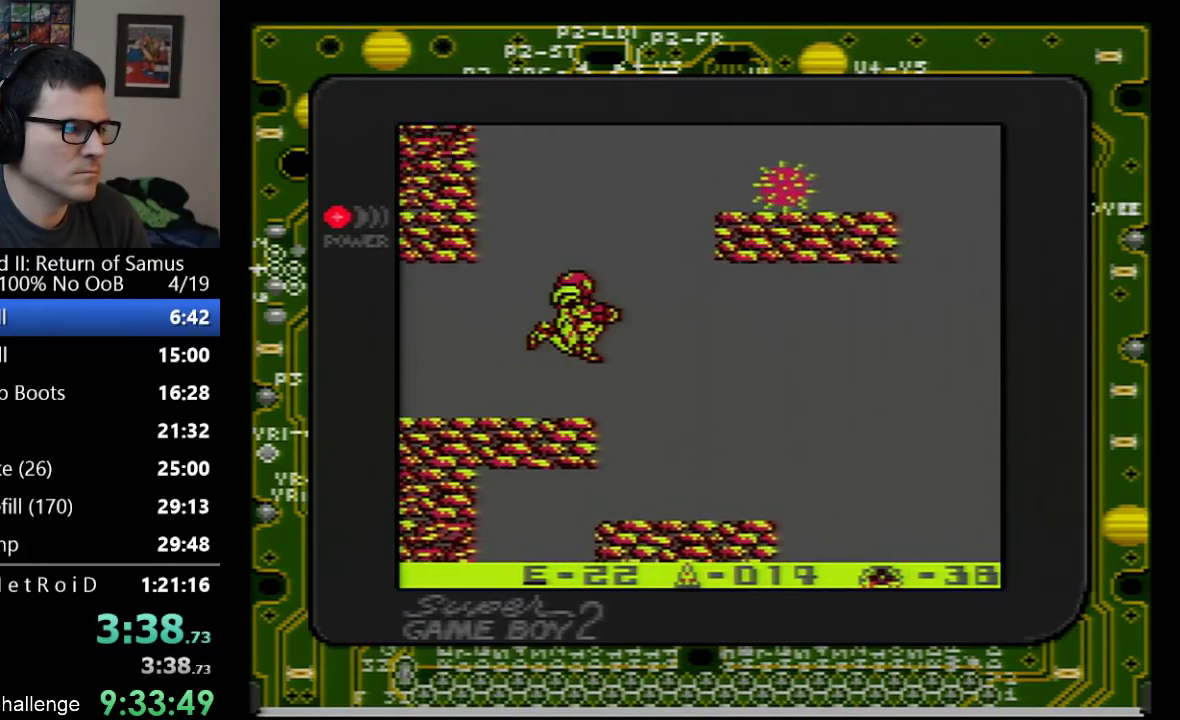
{"buttons": ["A", "B", "DPAD_RIGHT"], "events": [[67, "DPAD_RIGHT", "down"], [450, "B", "down"]]}
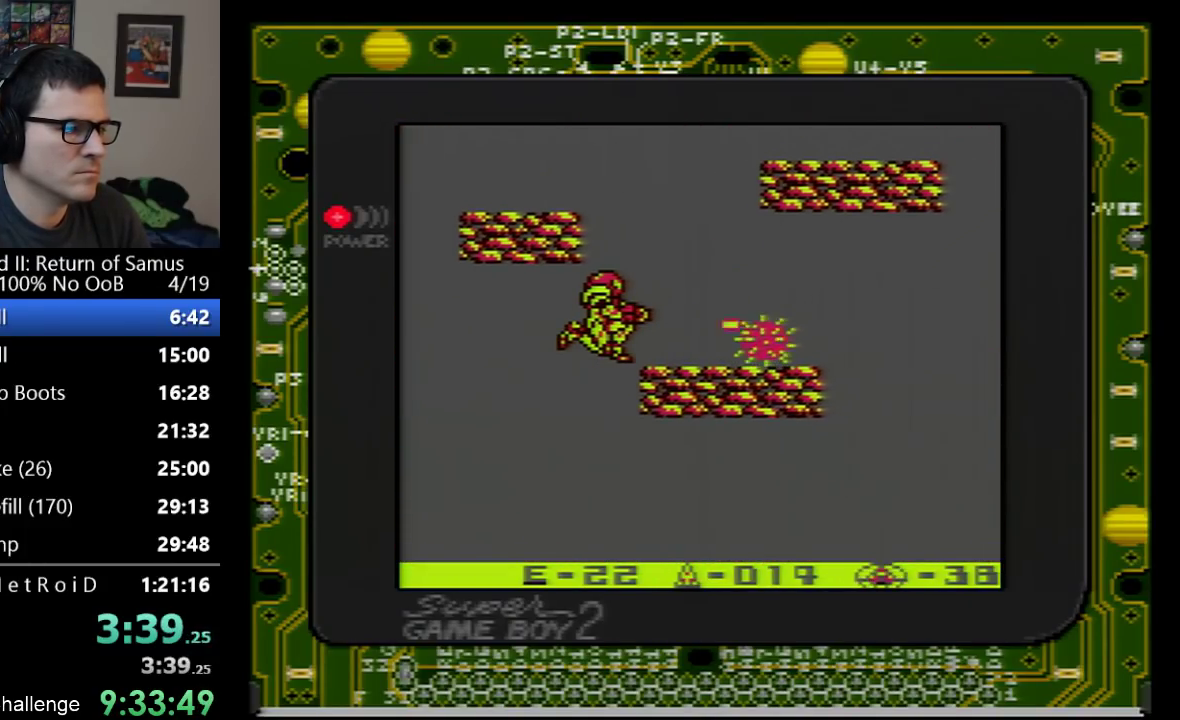
{"buttons": ["A"], "events": [[100, "B", "up"], [233, "A", "up"], [317, "DPAD_RIGHT", "up"], [483, "A", "down"]]}
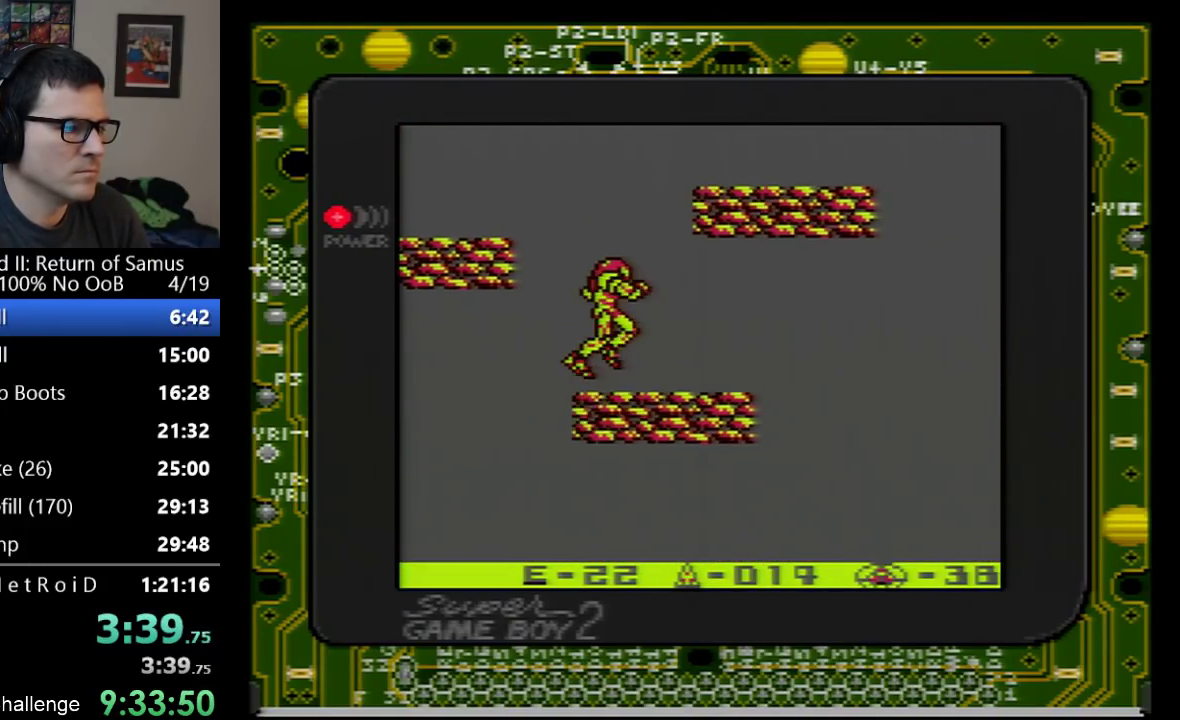
{"buttons": ["A", "DPAD_RIGHT"], "events": [[300, "DPAD_RIGHT", "down"]]}
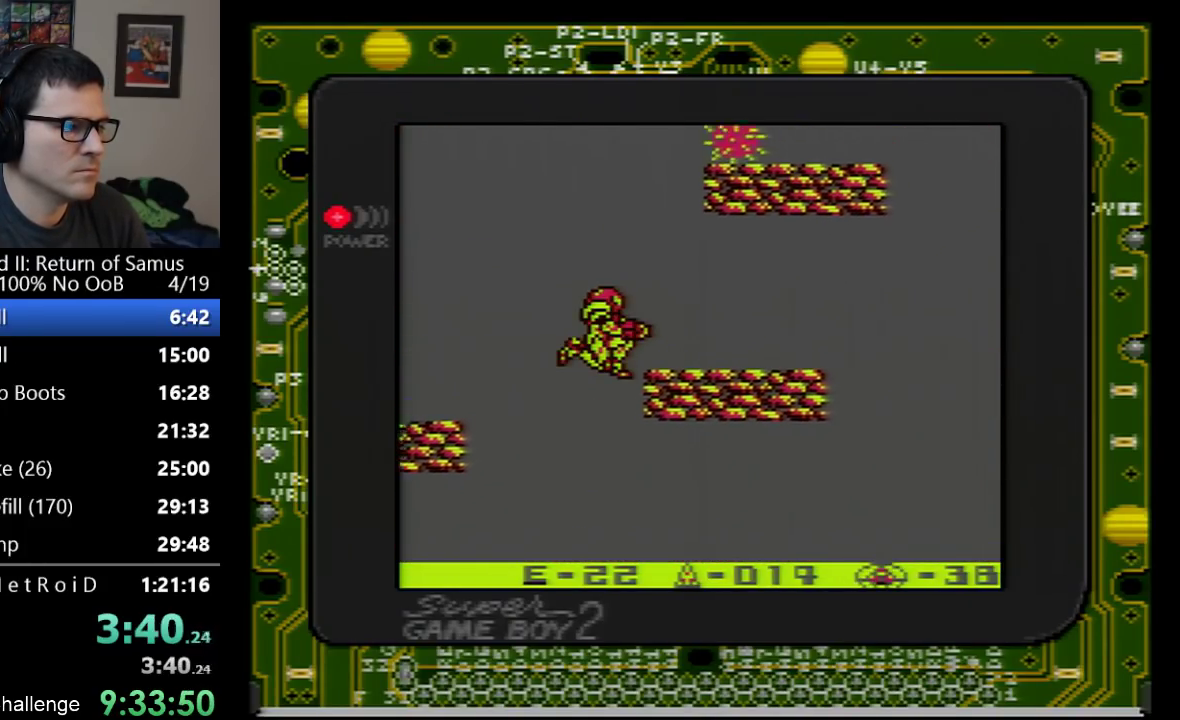
{"buttons": [], "events": [[33, "DPAD_UP", "down"], [267, "DPAD_RIGHT", "up"], [317, "B", "down"], [350, "A", "up"], [483, "B", "up"], [500, "DPAD_UP", "up"]]}
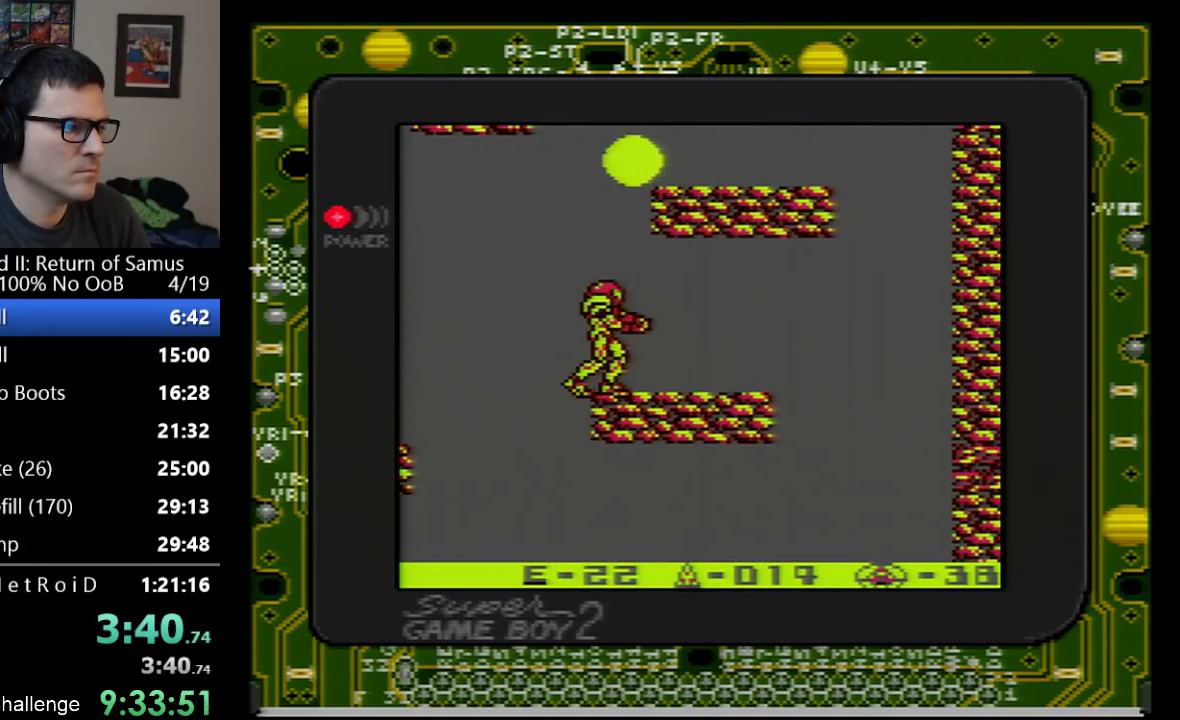
{"buttons": ["A"], "events": [[67, "A", "down"]]}
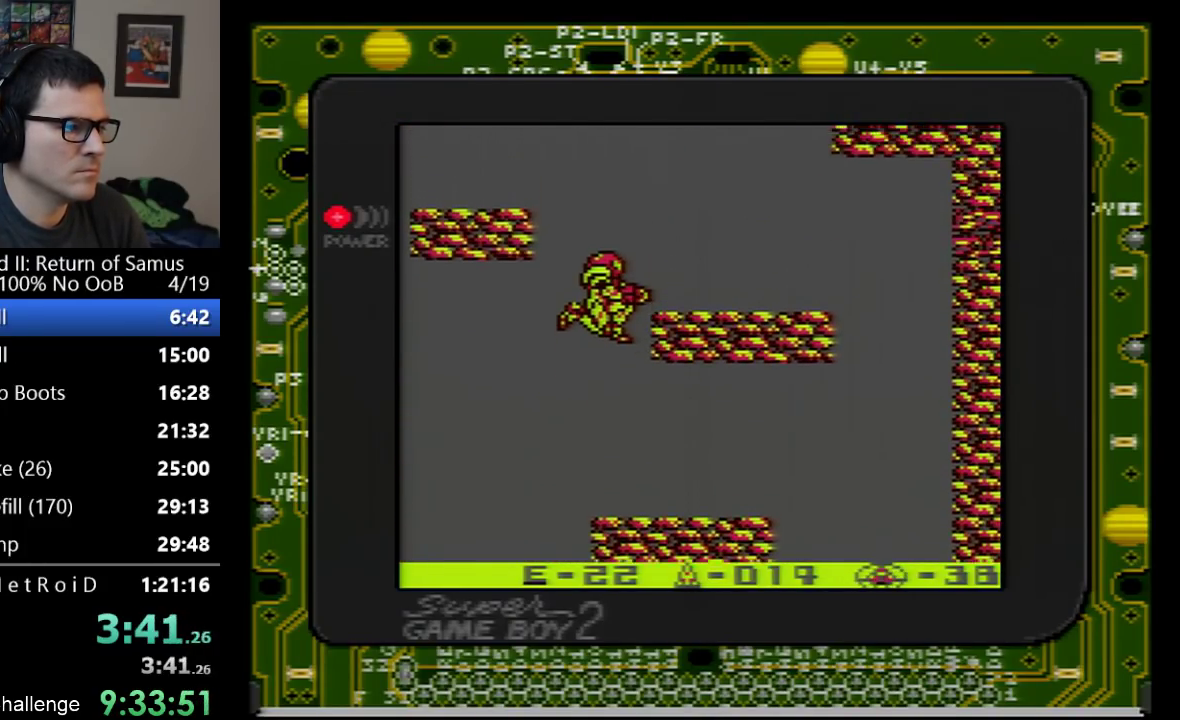
{"buttons": [], "events": [[67, "DPAD_RIGHT", "down"], [483, "A", "up"], [500, "DPAD_RIGHT", "up"]]}
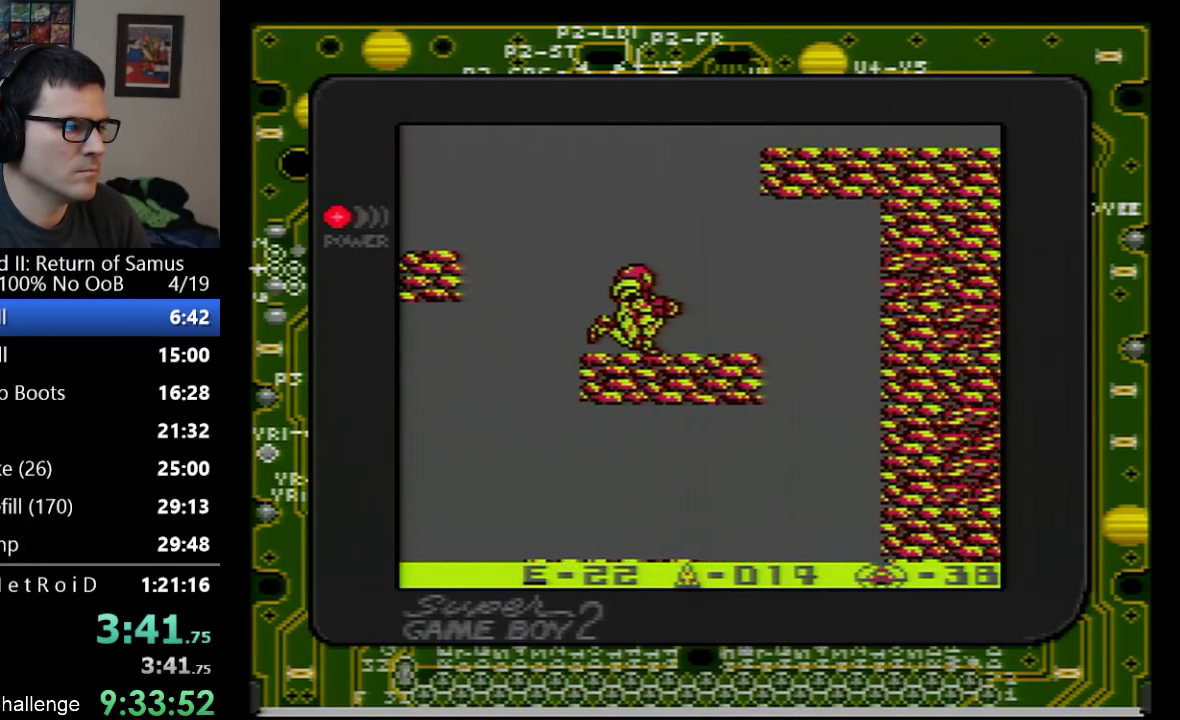
{"buttons": ["A", "DPAD_RIGHT"], "events": [[100, "A", "down"], [233, "DPAD_RIGHT", "down"]]}
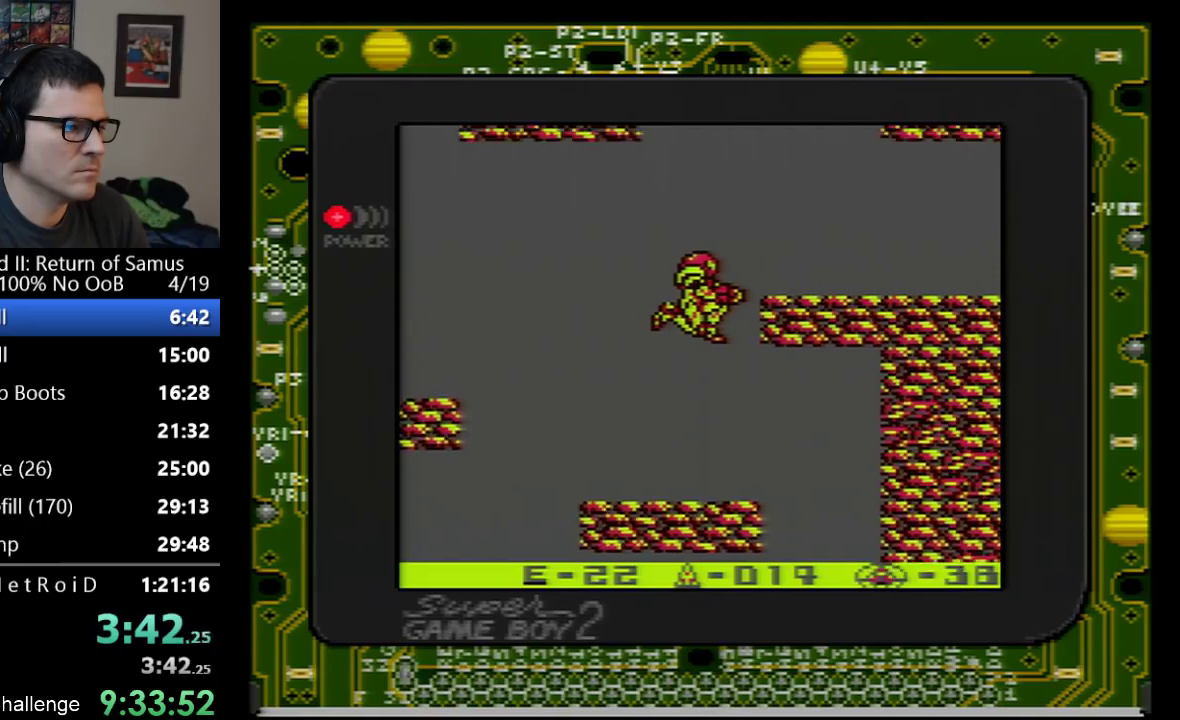
{"buttons": ["DPAD_RIGHT"], "events": [[317, "A", "up"]]}
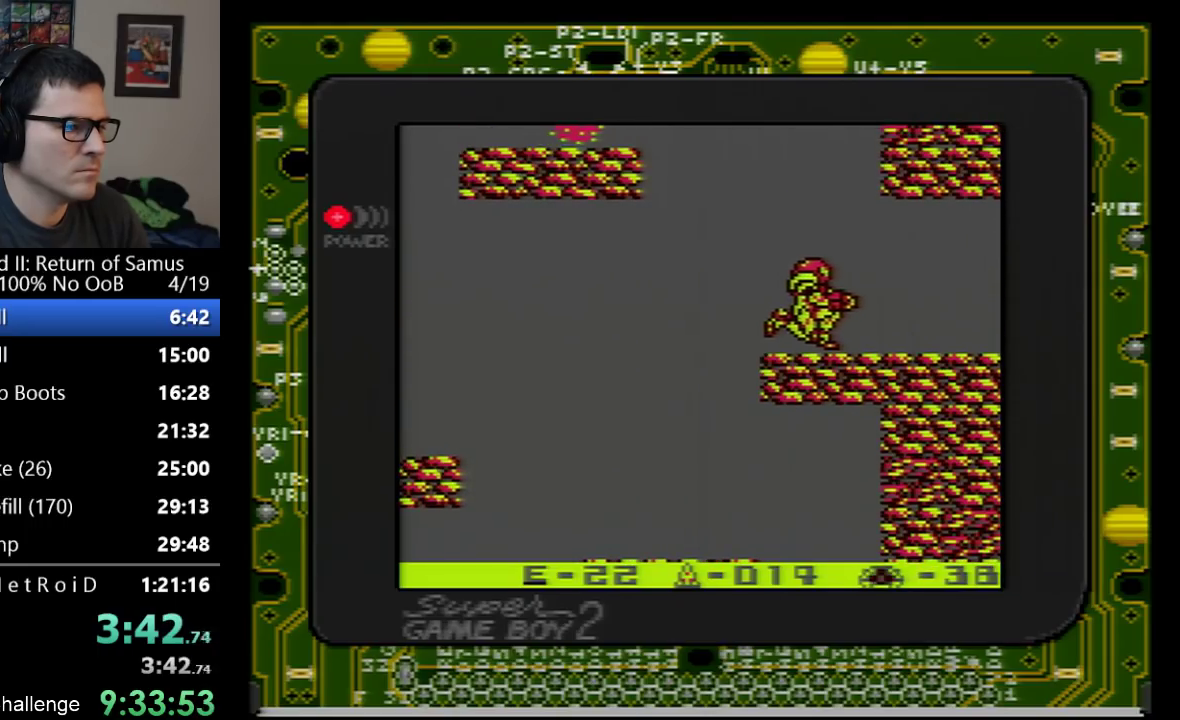
{"buttons": ["DPAD_RIGHT"], "events": [[17, "DPAD_RIGHT", "up"], [133, "DPAD_DOWN", "down"], [217, "DPAD_DOWN", "up"], [283, "DPAD_DOWN", "down"], [350, "DPAD_RIGHT", "down"], [383, "DPAD_DOWN", "up"]]}